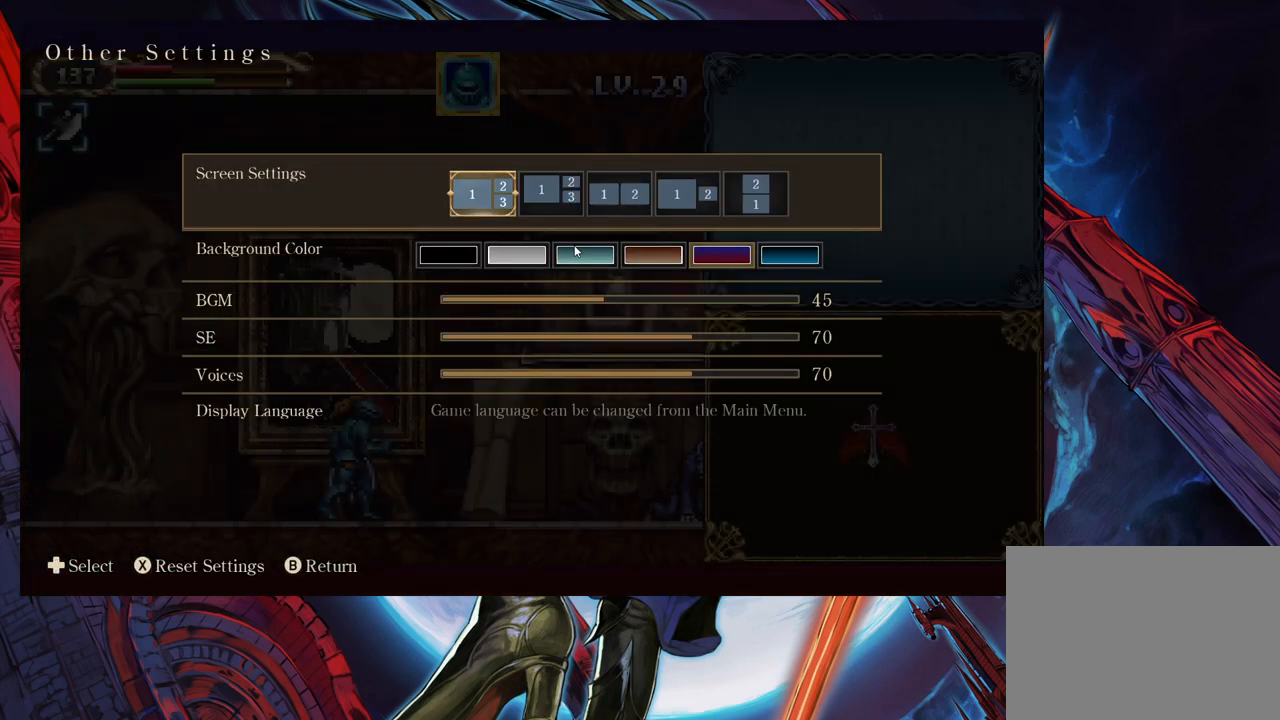
Gameplay with a controller (Xbox layout); each line is a JSON object with the inputs held at the frame after it. "events" lists button and stick changes between this image and that frame as [ms after this image, input, new state], when the widget could be followed in between. Not read: L2 R2 R3 right_stick.
{"buttons": [], "left_stick": "left", "events": [[183, "left_stick", "down"], [250, "left_stick", "center"], [333, "left_stick", "down"], [433, "left_stick", "center"], [500, "left_stick", "left"]]}
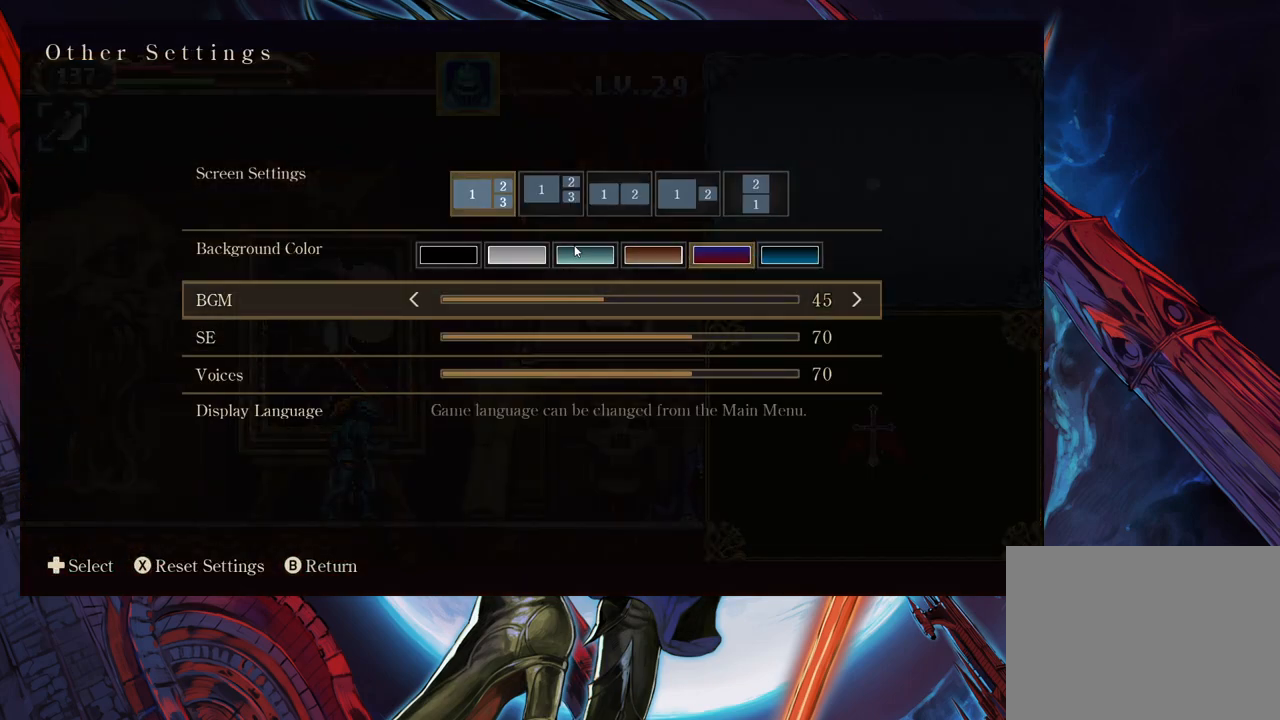
{"buttons": [], "left_stick": "left", "events": []}
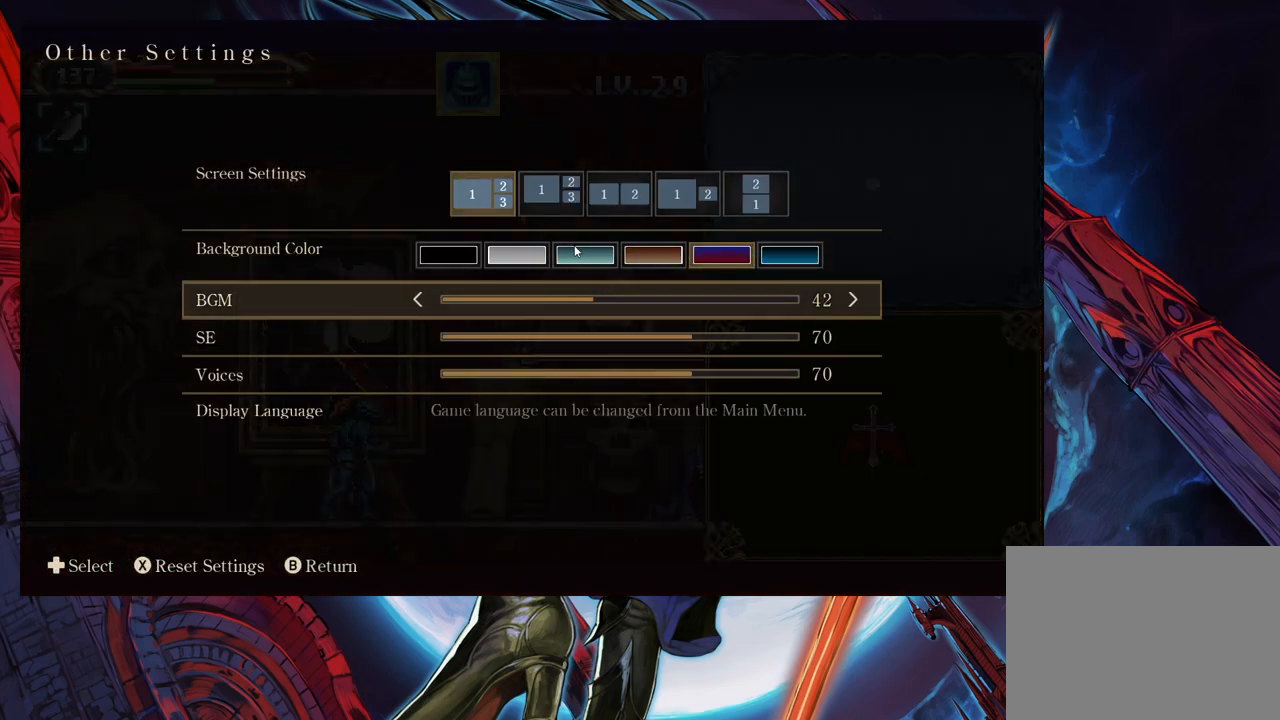
{"buttons": [], "left_stick": "left", "events": []}
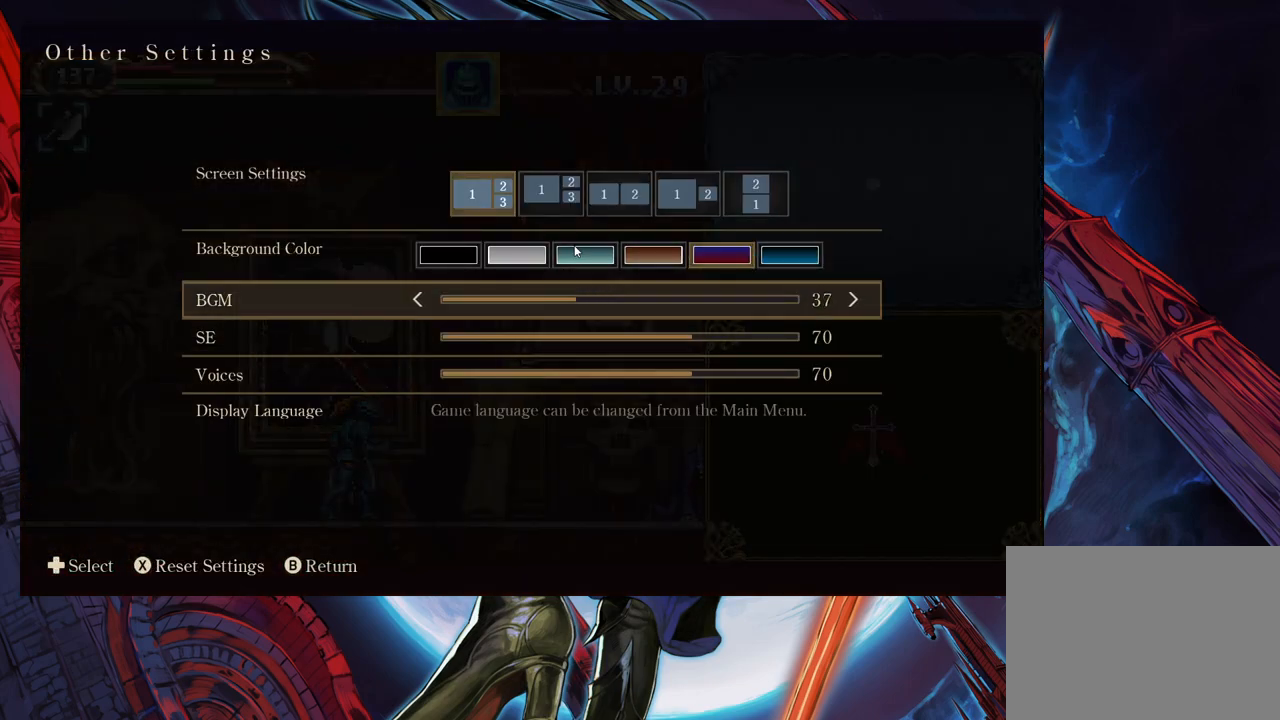
{"buttons": [], "left_stick": "left", "events": []}
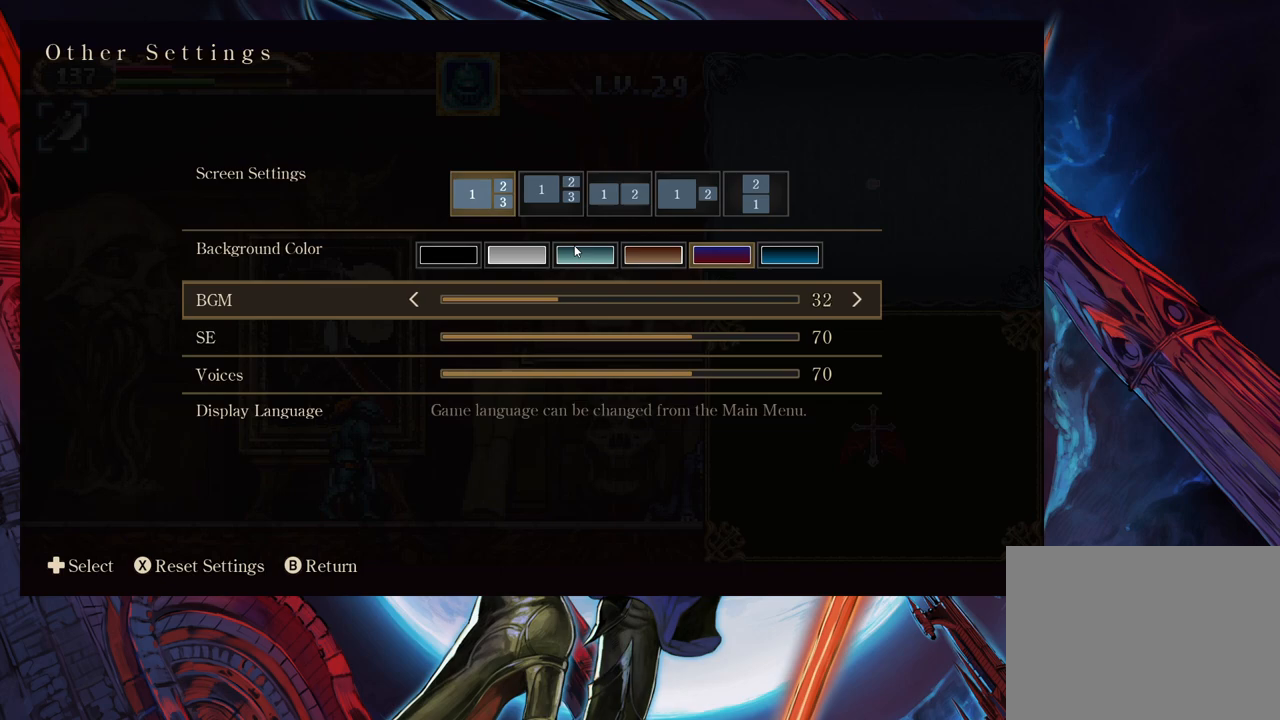
{"buttons": [], "left_stick": "left", "events": []}
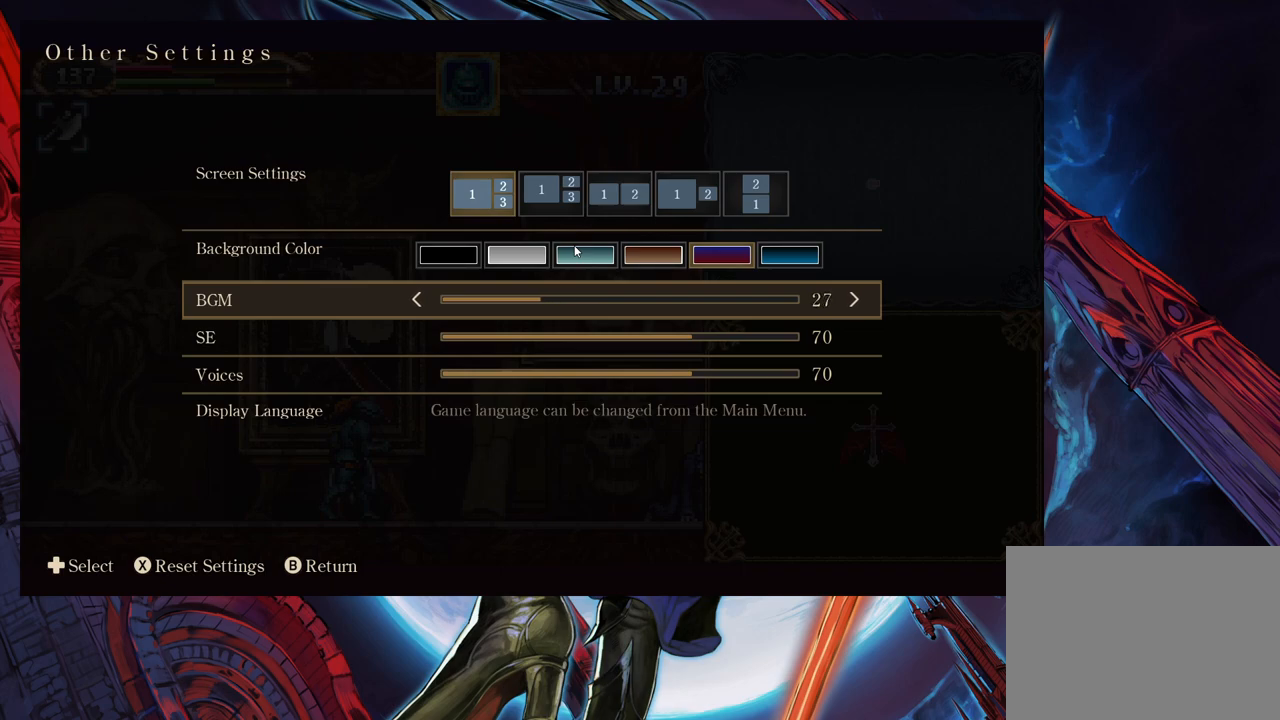
{"buttons": [], "left_stick": "left", "events": []}
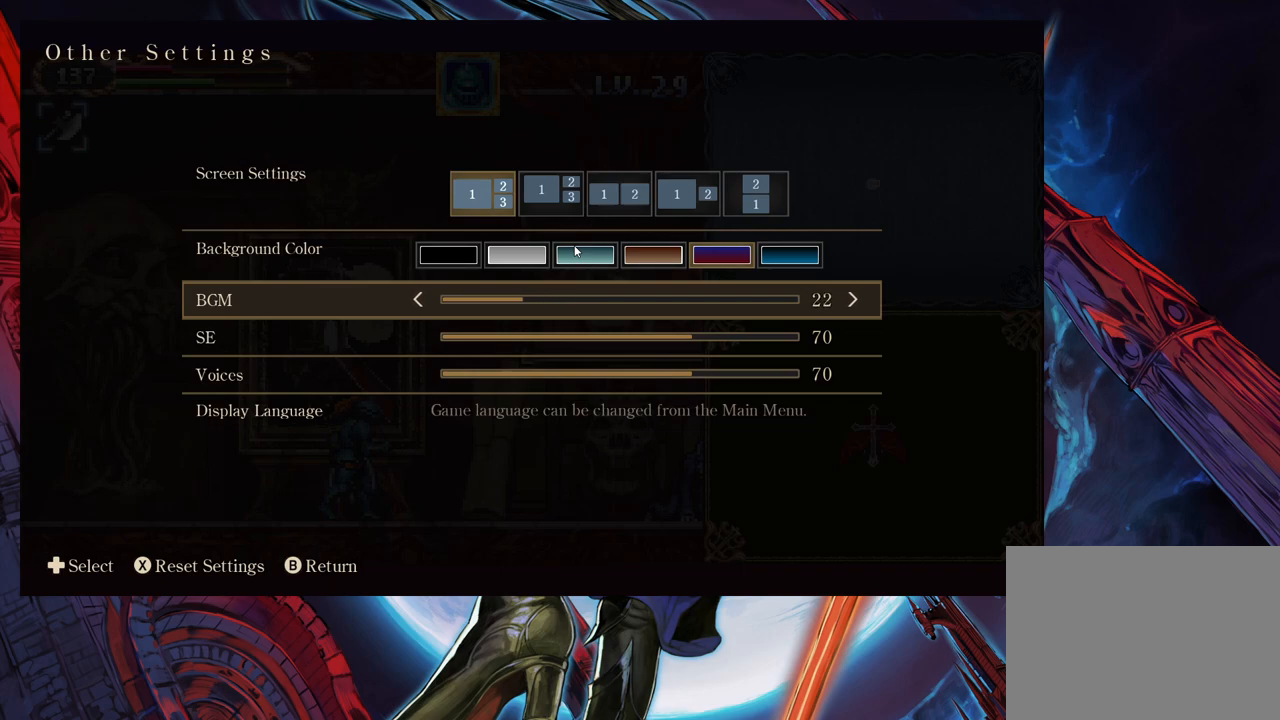
{"buttons": [], "left_stick": "left", "events": []}
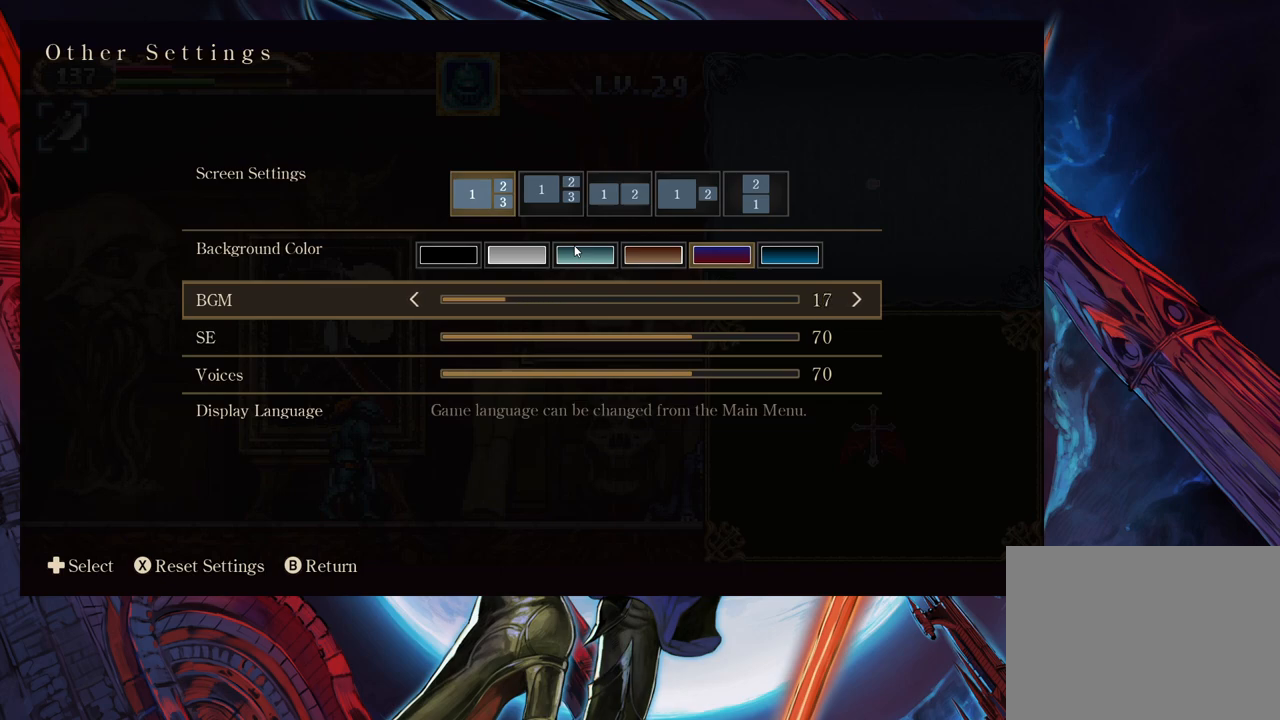
{"buttons": [], "left_stick": "left", "events": []}
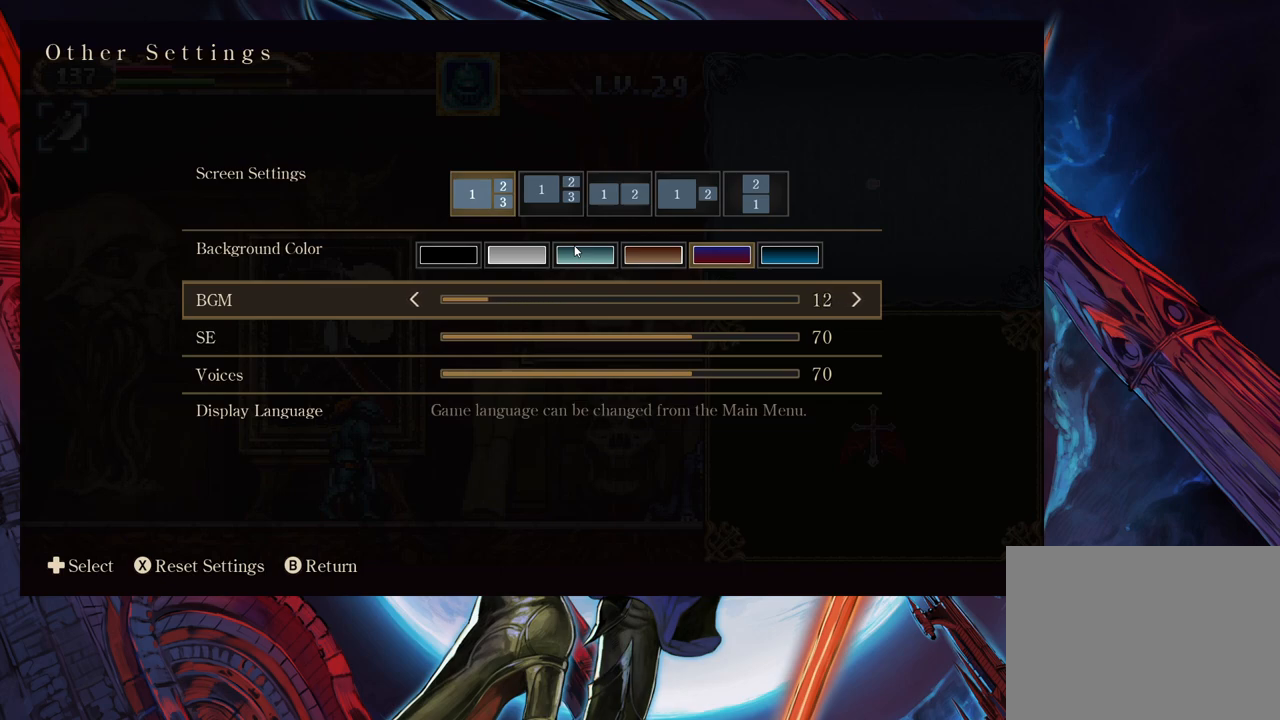
{"buttons": [], "left_stick": "left", "events": []}
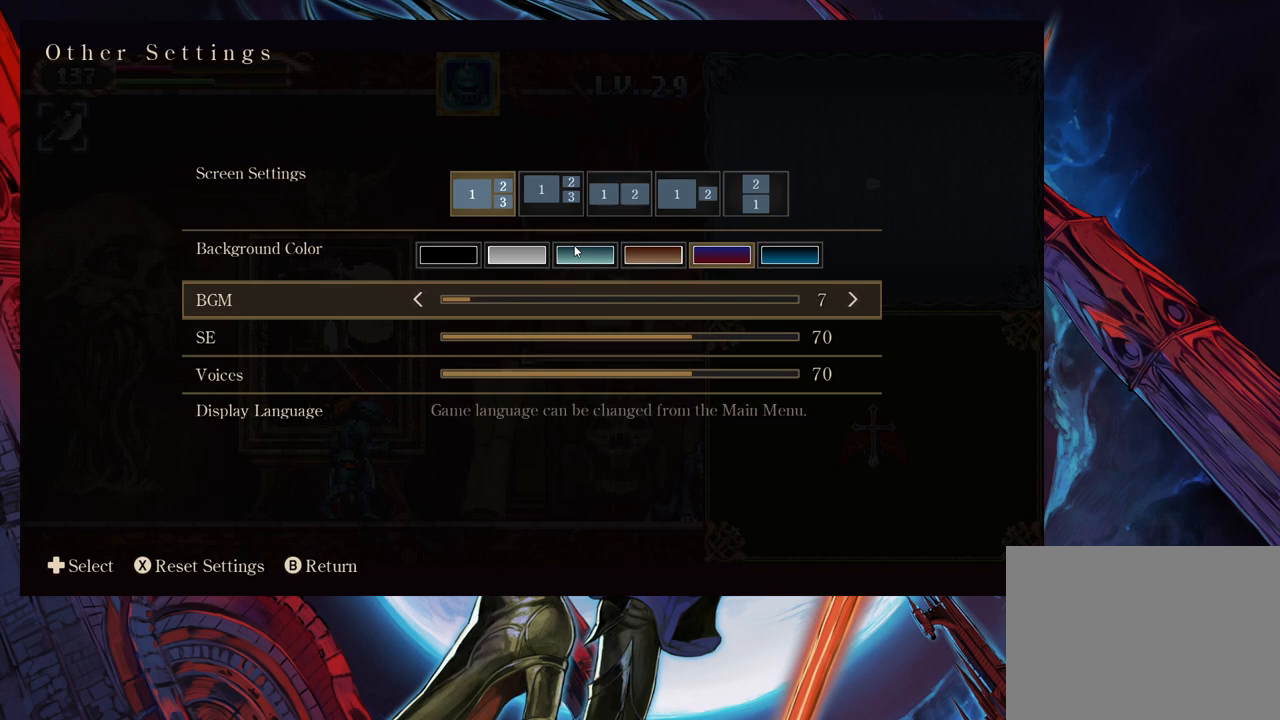
{"buttons": [], "left_stick": "left", "events": []}
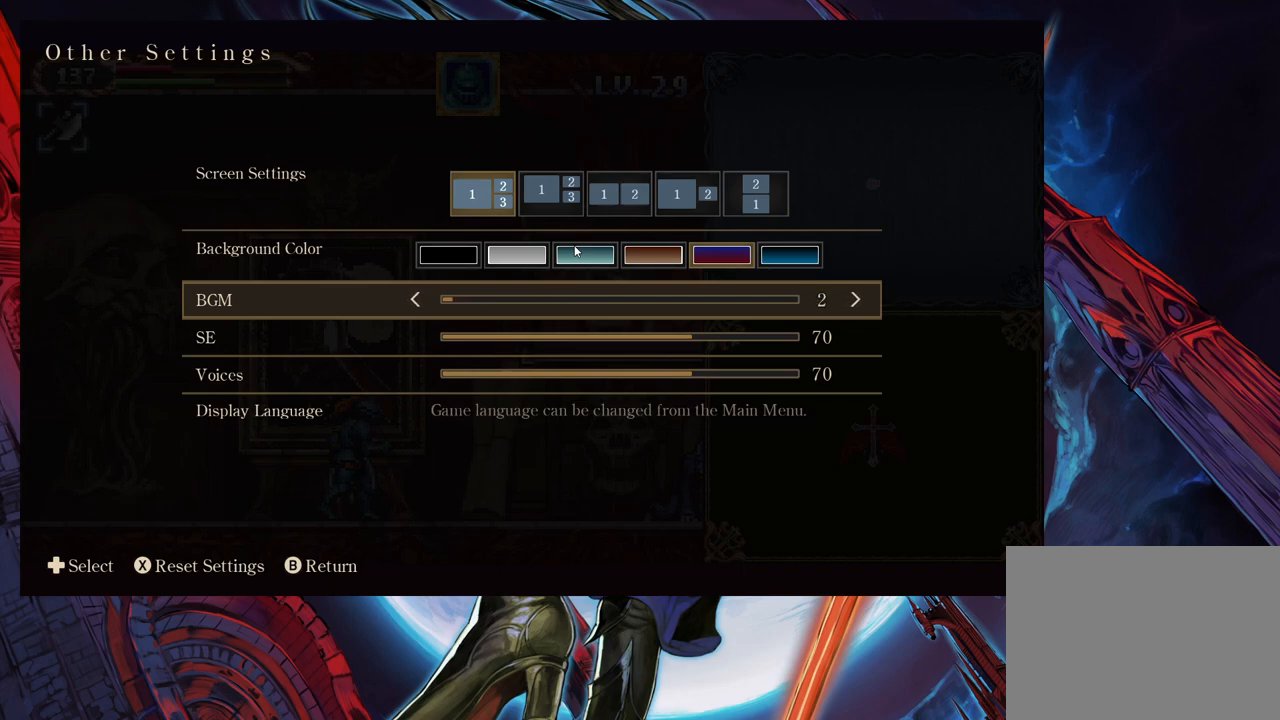
{"buttons": [], "left_stick": "center", "events": [[250, "left_stick", "center"], [383, "B", "down"], [450, "B", "up"]]}
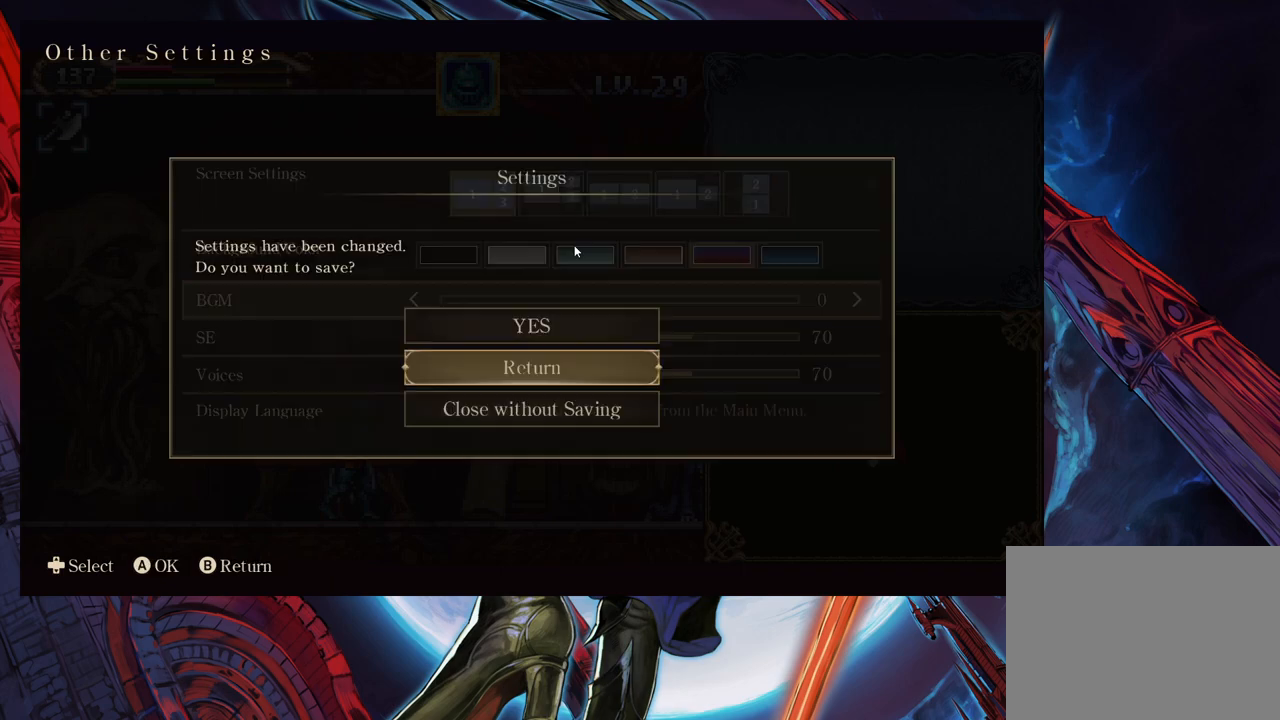
{"buttons": [], "left_stick": "center", "events": [[100, "left_stick", "up"], [200, "A", "down"], [200, "left_stick", "center"], [300, "A", "up"]]}
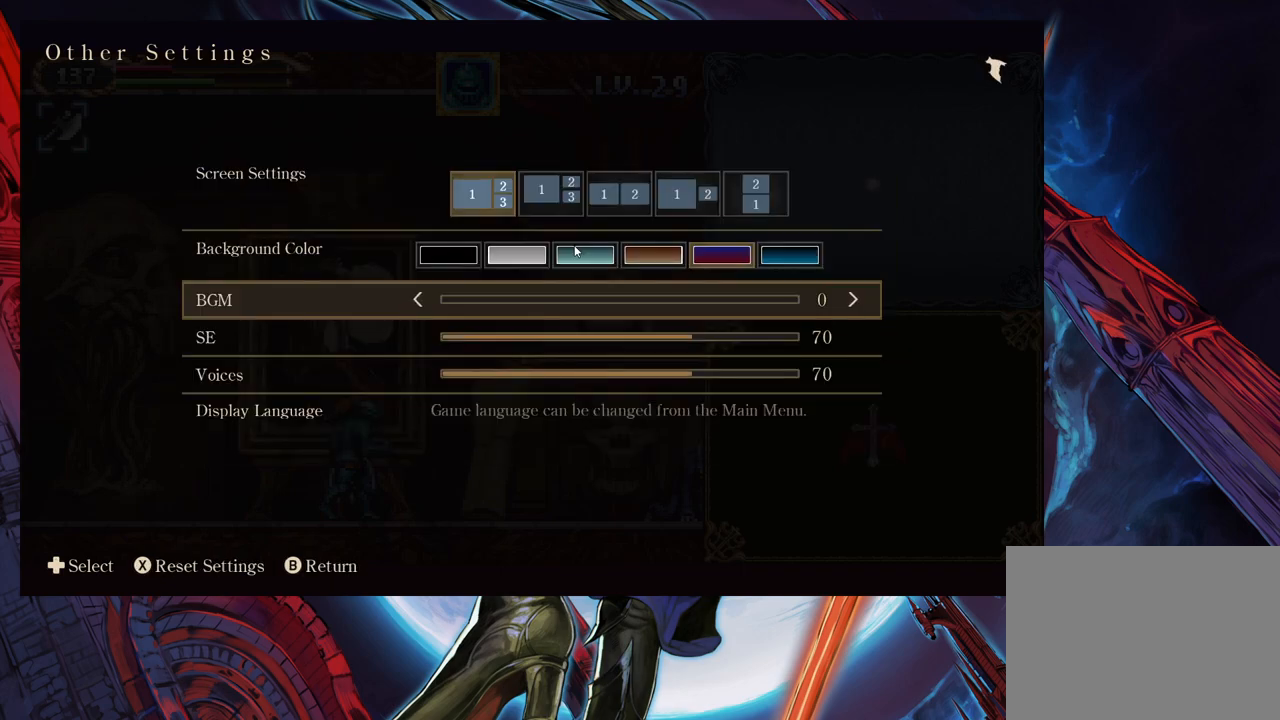
{"buttons": ["B"], "left_stick": "center", "events": [[100, "A", "down"], [200, "A", "up"], [350, "B", "down"], [400, "B", "up"], [500, "B", "down"]]}
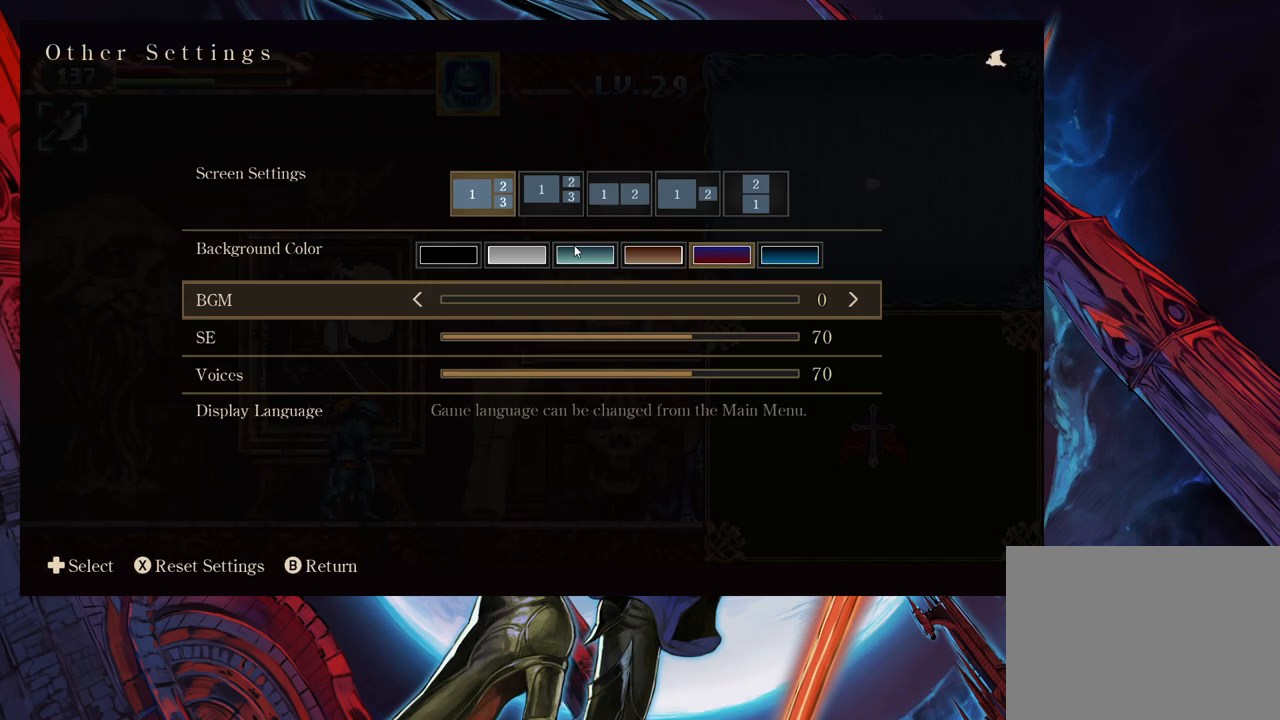
{"buttons": ["B"], "left_stick": "center", "events": [[50, "B", "up"], [100, "B", "down"], [150, "B", "up"], [233, "B", "down"], [250, "B", "up"], [433, "B", "down"], [450, "B", "up"], [500, "B", "down"]]}
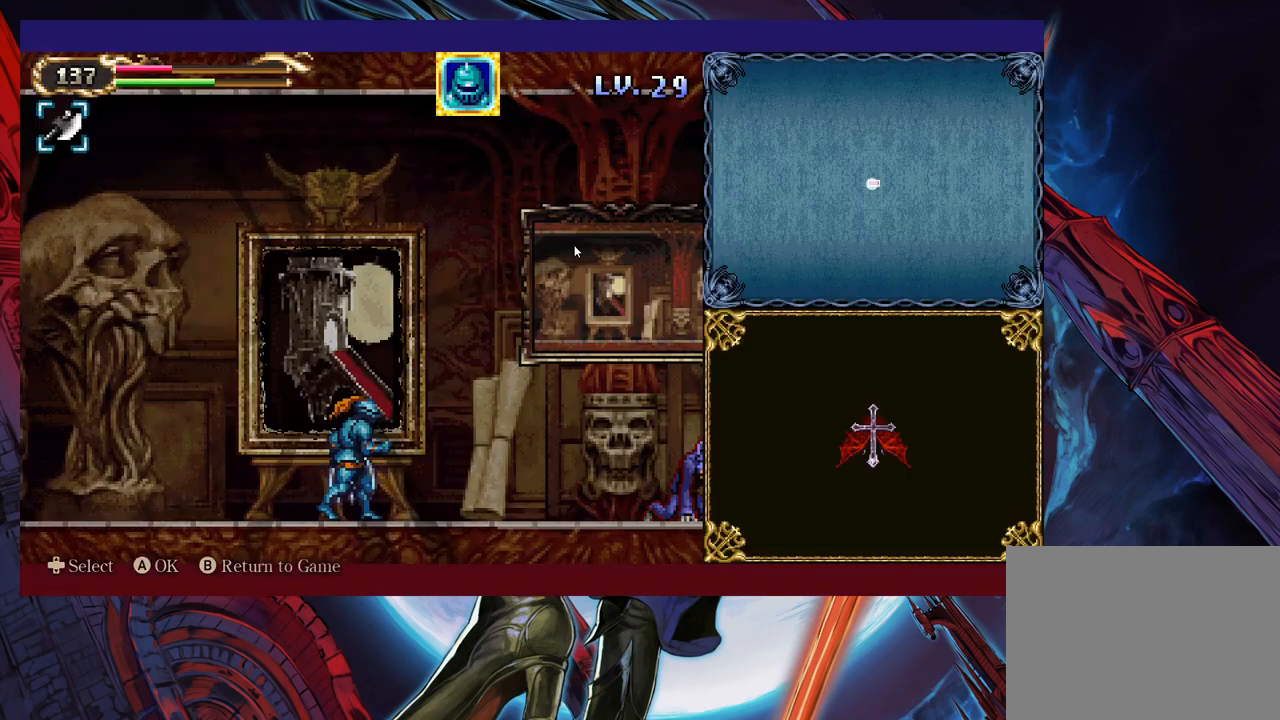
{"buttons": [], "left_stick": "center", "events": [[83, "B", "up"]]}
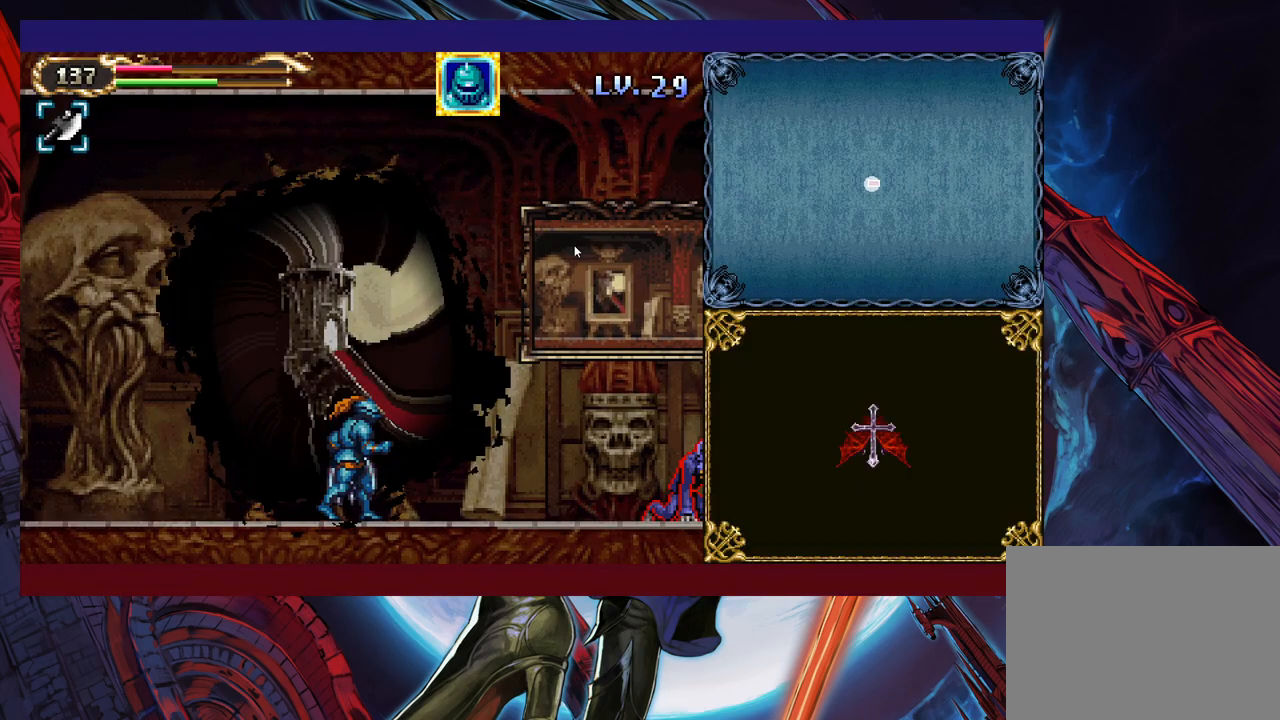
{"buttons": [], "left_stick": "center", "events": []}
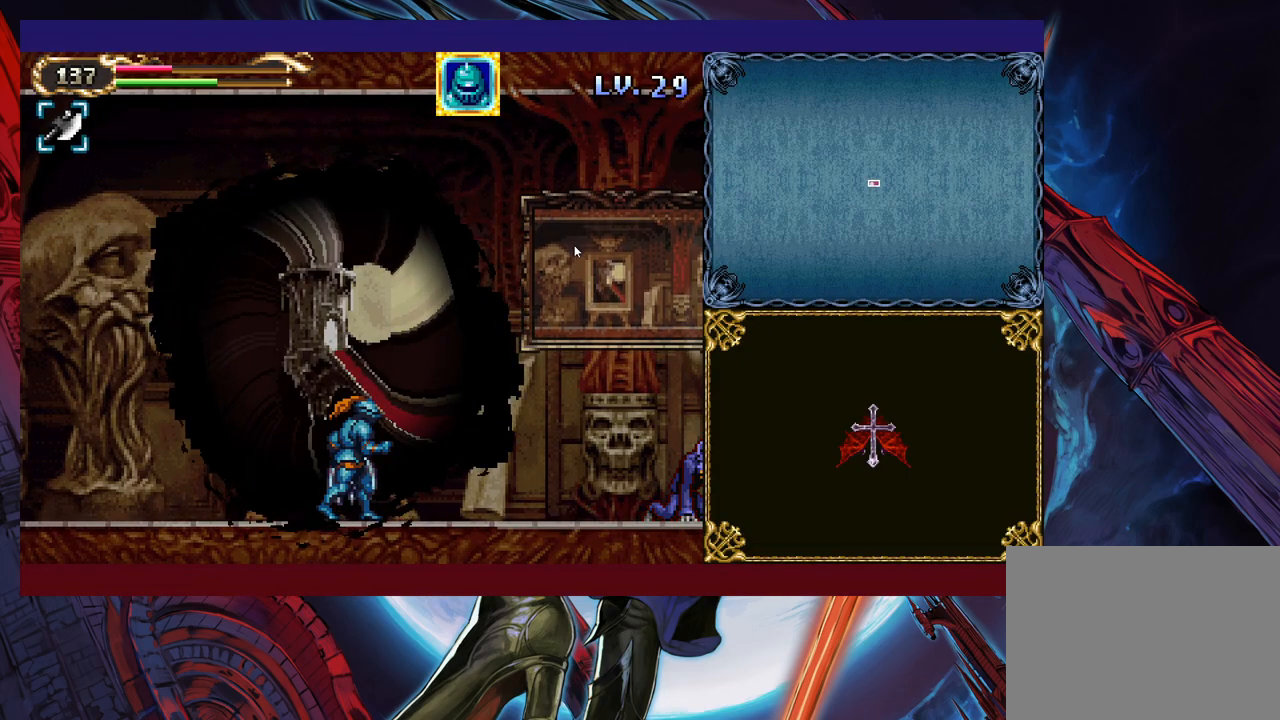
{"buttons": [], "left_stick": "center", "events": []}
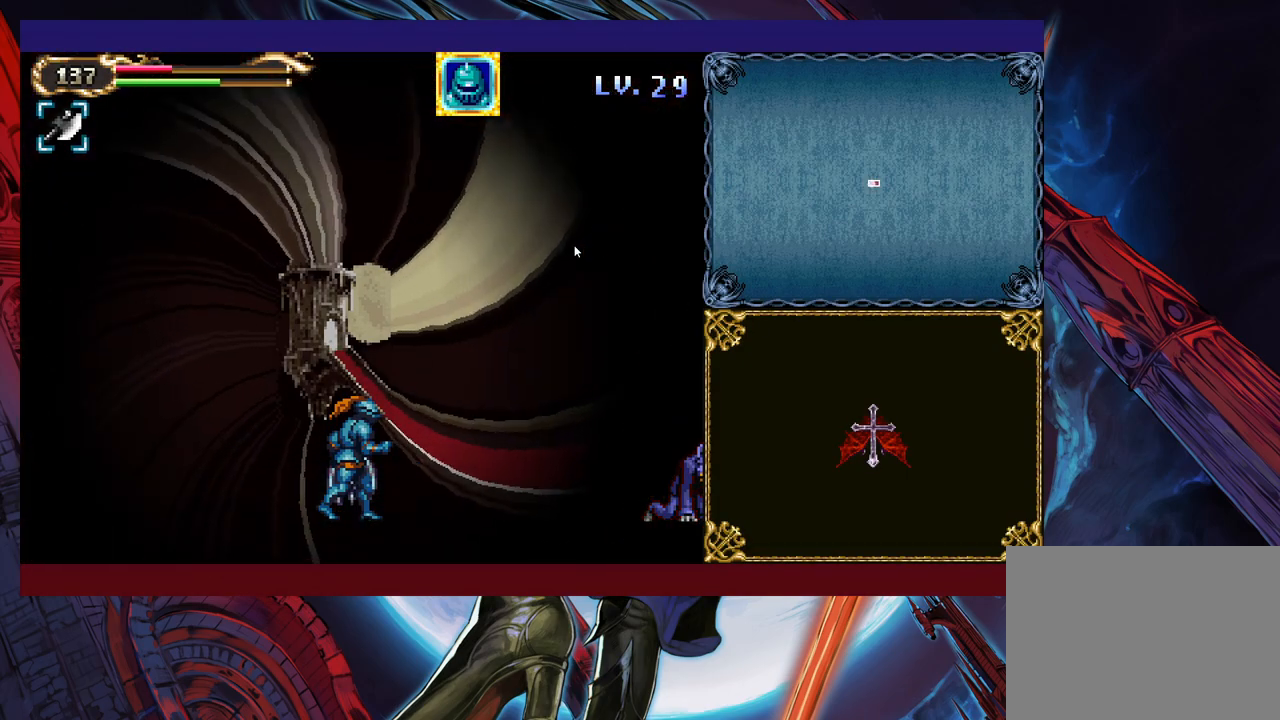
{"buttons": [], "left_stick": "center", "events": []}
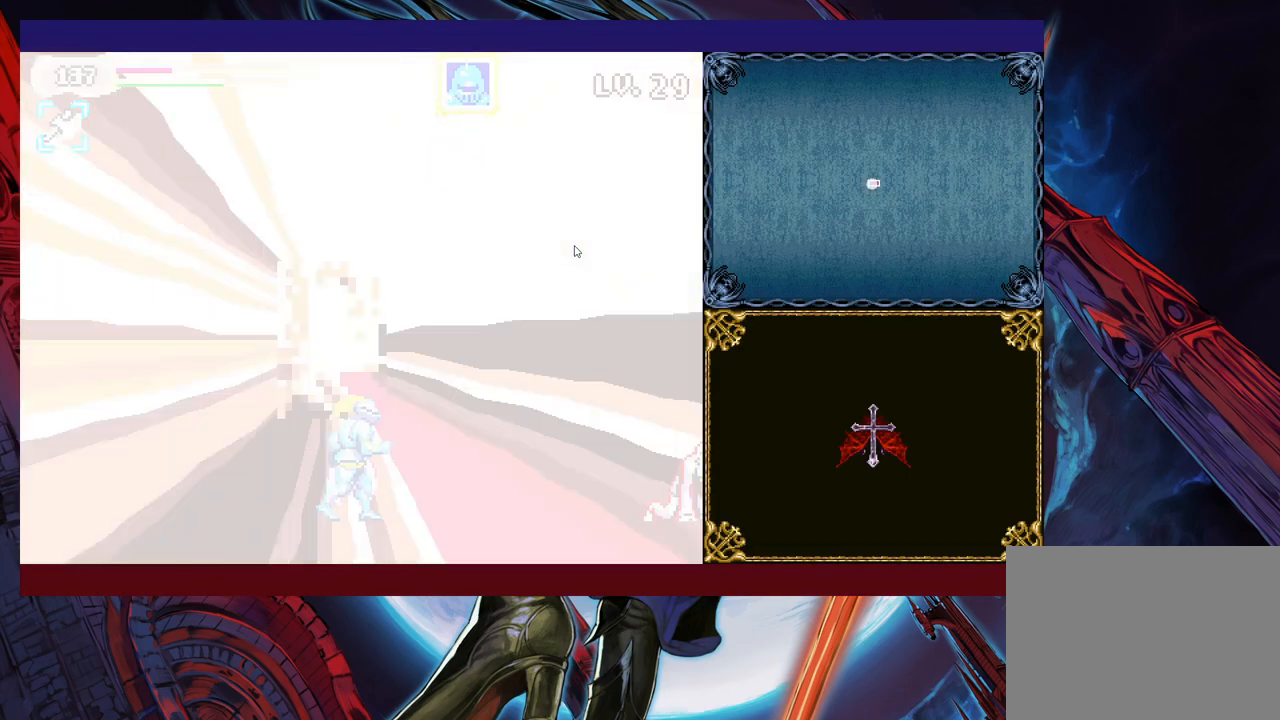
{"buttons": [], "left_stick": "up-right", "events": [[450, "left_stick", "up-right"]]}
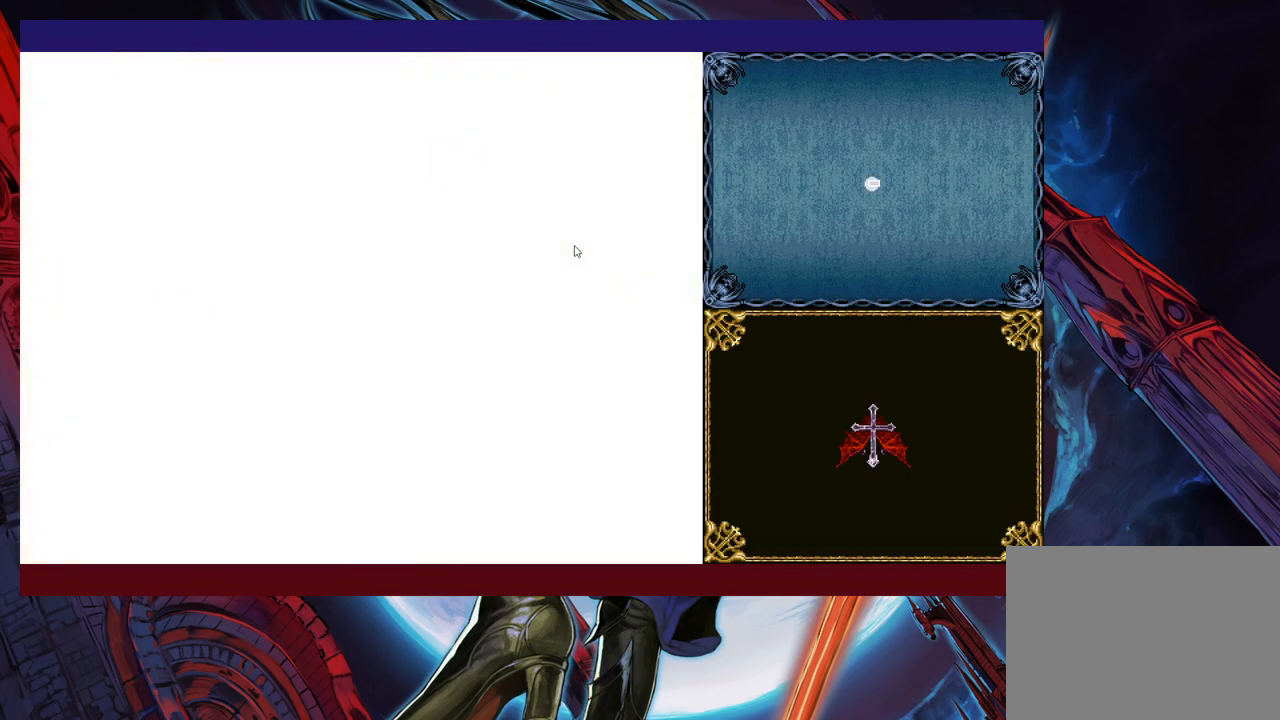
{"buttons": [], "left_stick": "left", "events": [[350, "left_stick", "center"], [450, "left_stick", "left"]]}
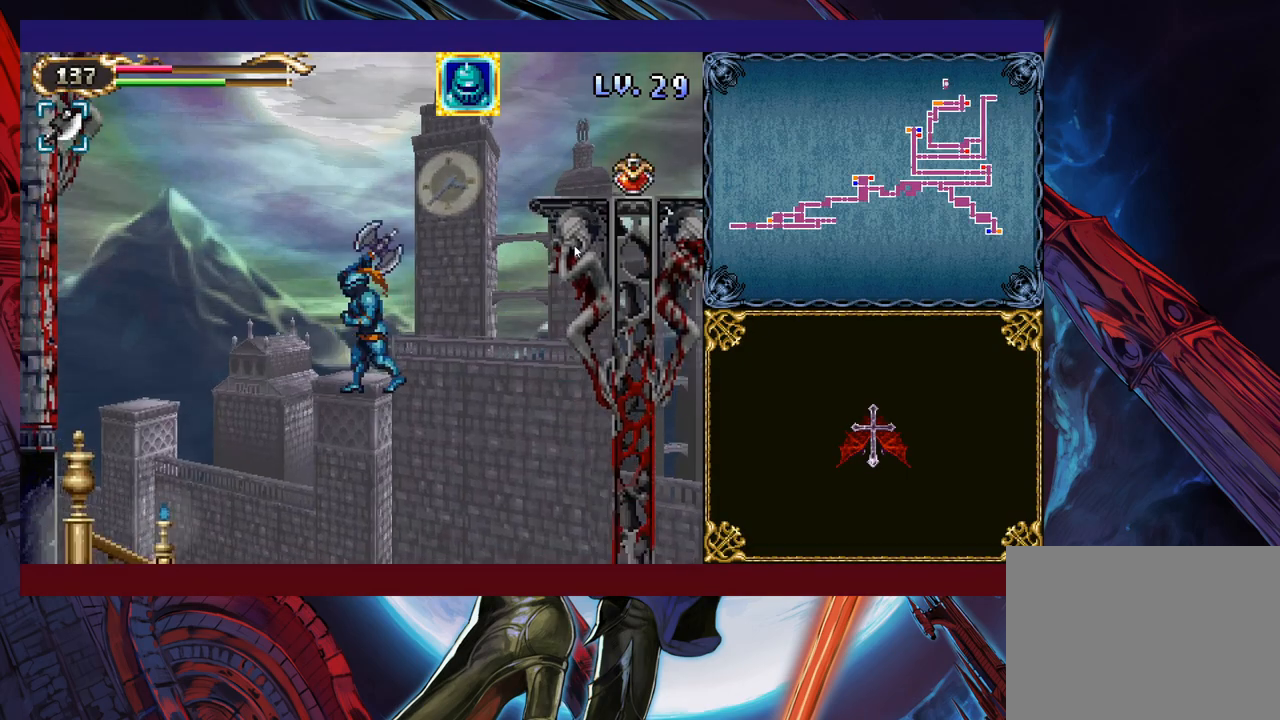
{"buttons": [], "left_stick": "up-right", "events": [[200, "left_stick", "up-right"], [283, "B", "down"], [350, "B", "up"], [450, "Y", "down"], [500, "Y", "up"]]}
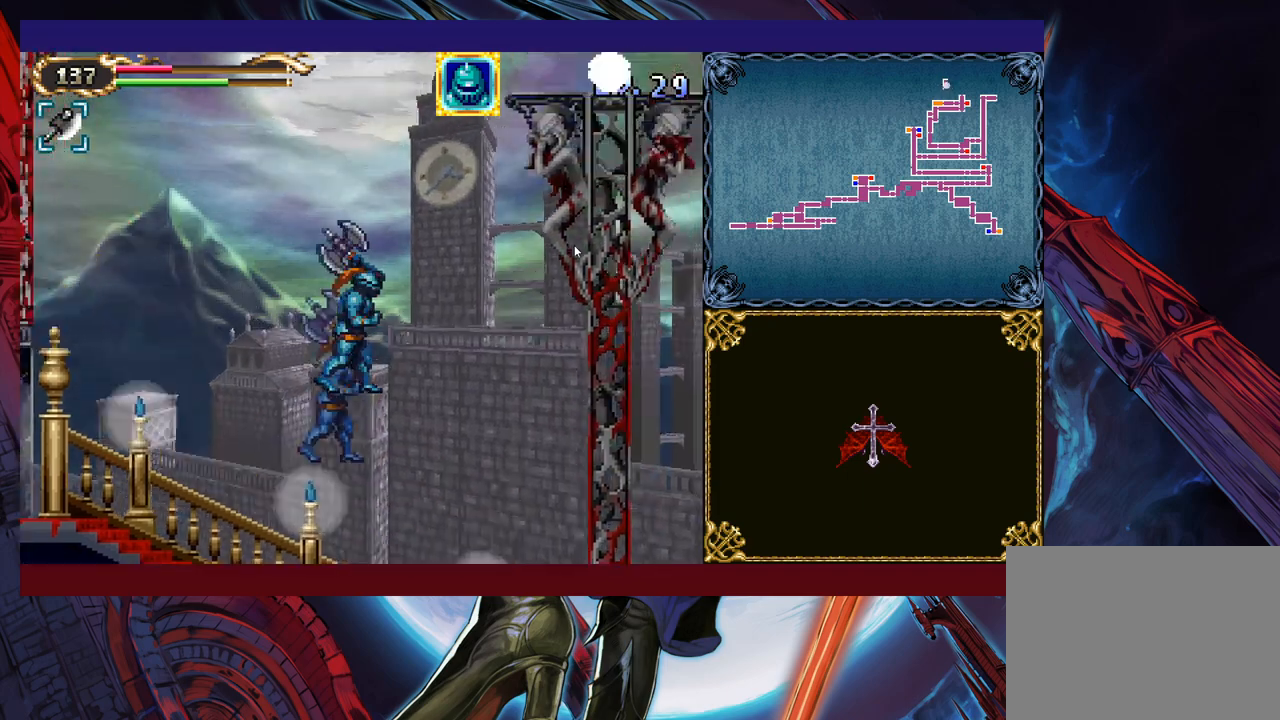
{"buttons": [], "left_stick": "right", "events": [[300, "left_stick", "right"]]}
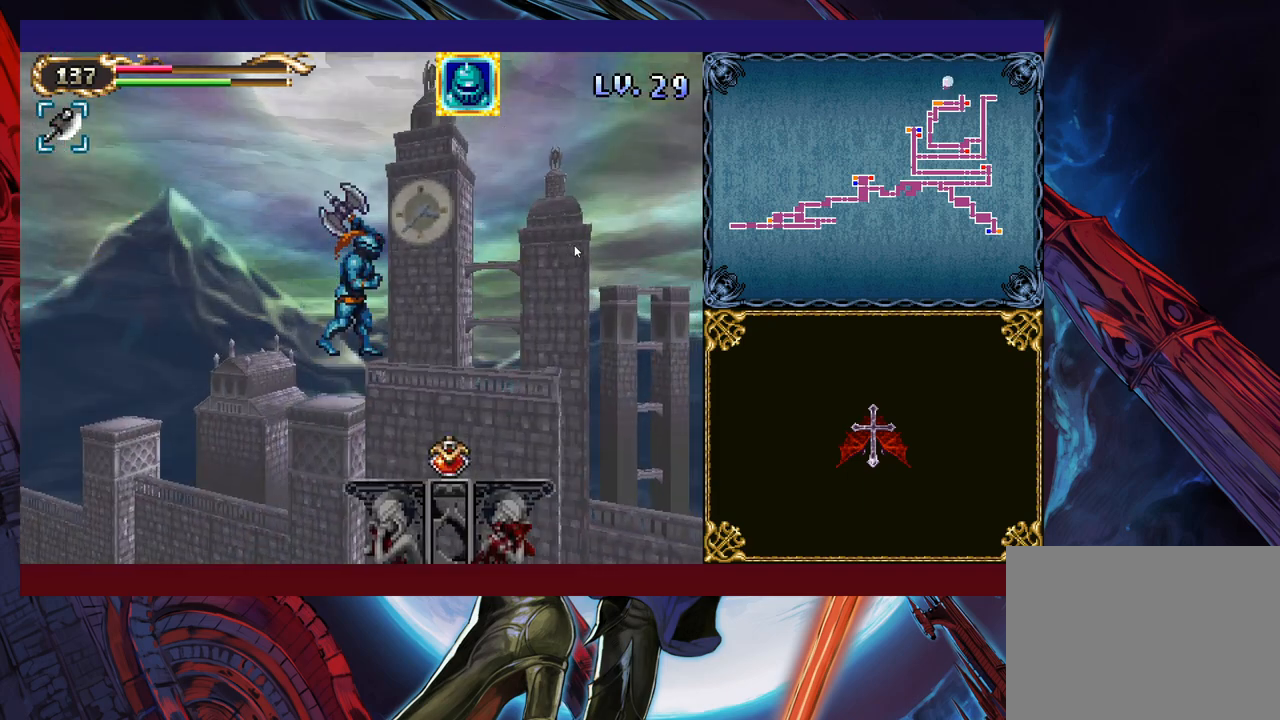
{"buttons": [], "left_stick": "center", "events": [[400, "left_stick", "left"], [500, "left_stick", "center"]]}
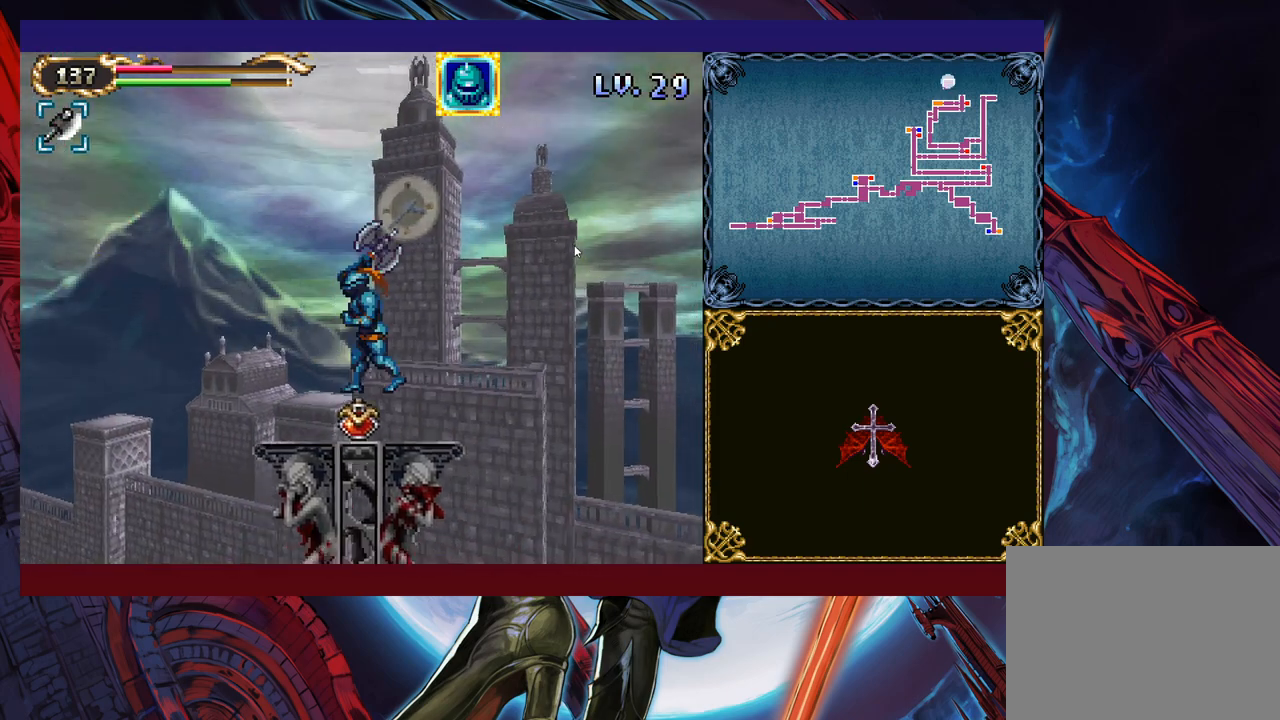
{"buttons": [], "left_stick": "right", "events": [[33, "left_stick", "right"]]}
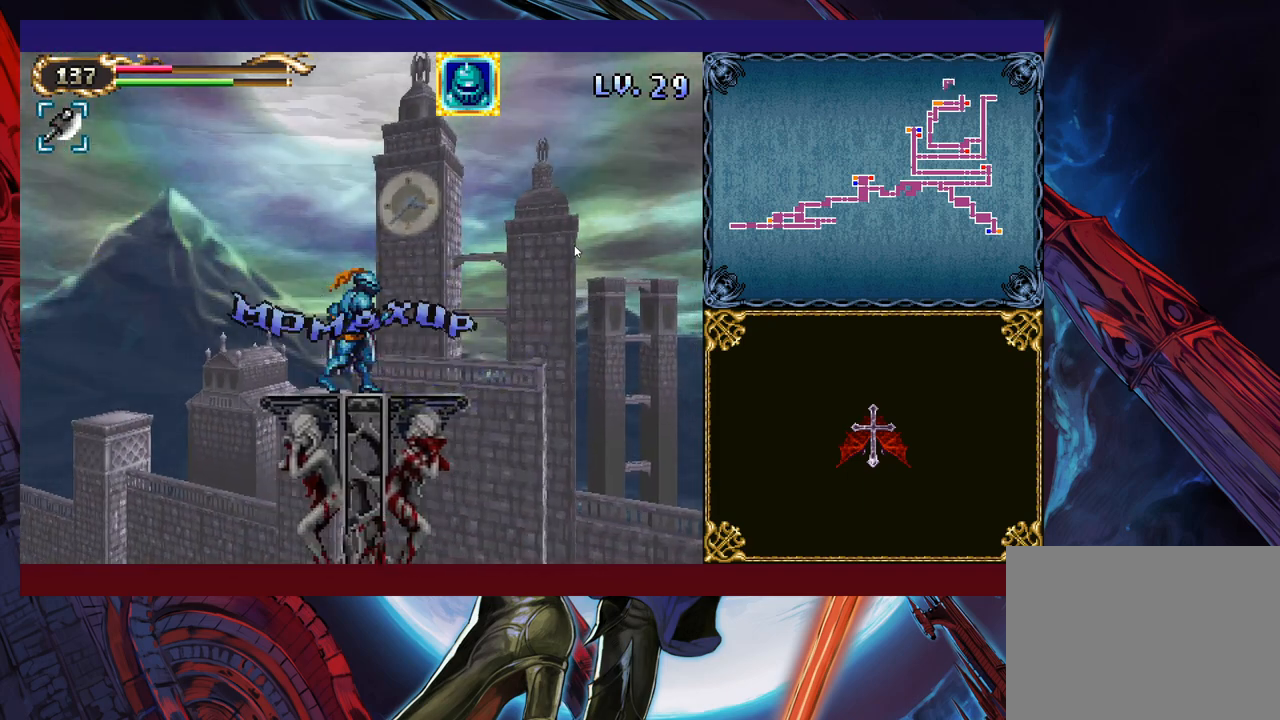
{"buttons": [], "left_stick": "center", "events": [[333, "left_stick", "center"]]}
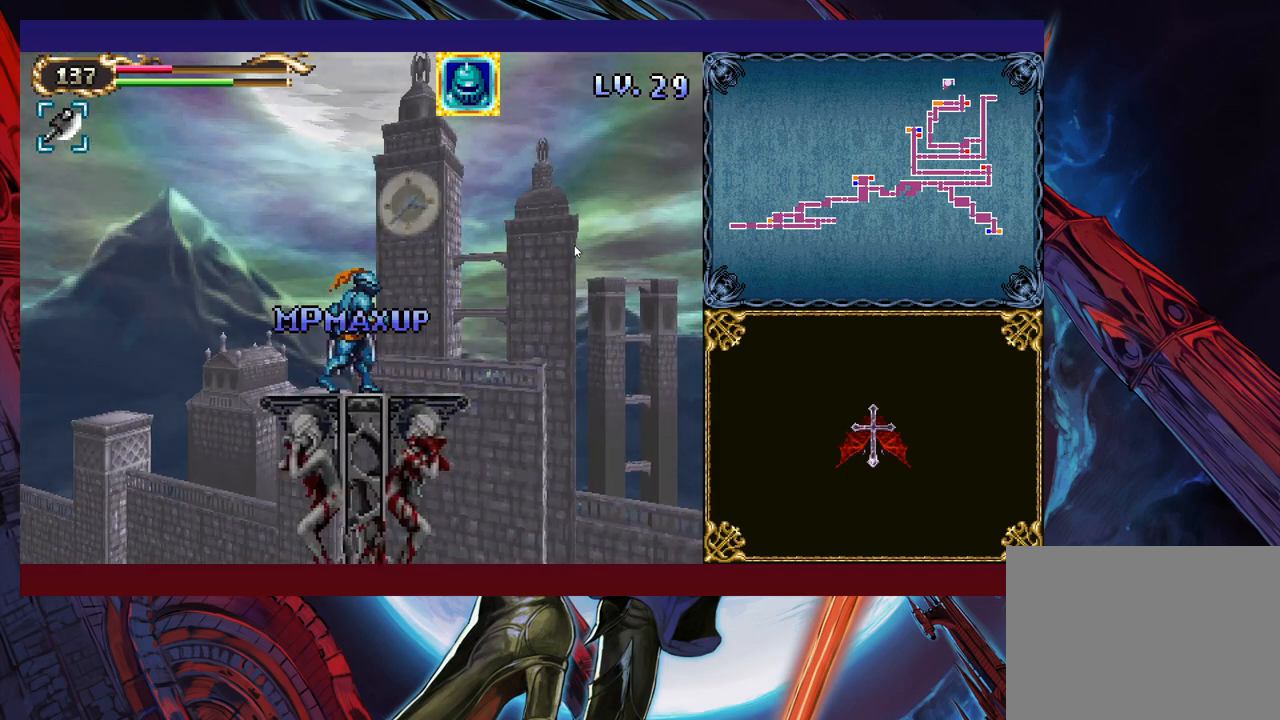
{"buttons": [], "left_stick": "left", "events": [[50, "left_stick", "left"]]}
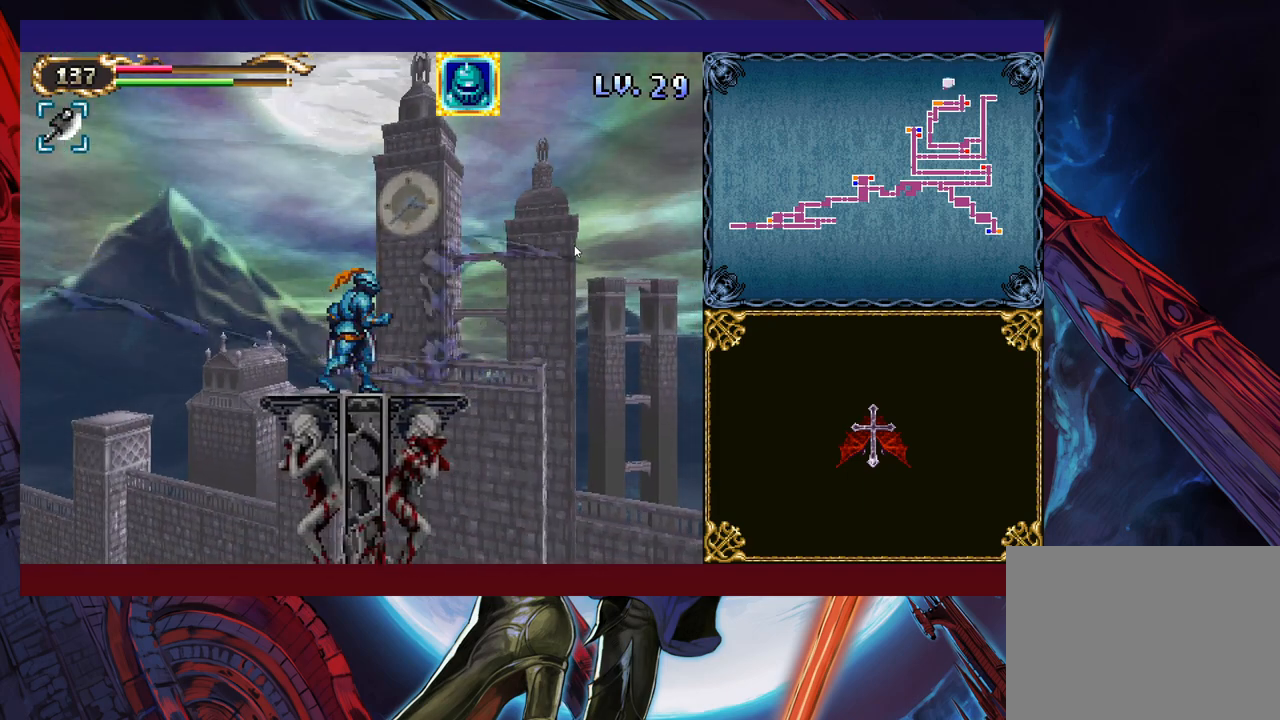
{"buttons": [], "left_stick": "right", "events": [[183, "Y", "down"], [250, "Y", "up"], [283, "B", "down"], [283, "left_stick", "right"], [350, "B", "up"]]}
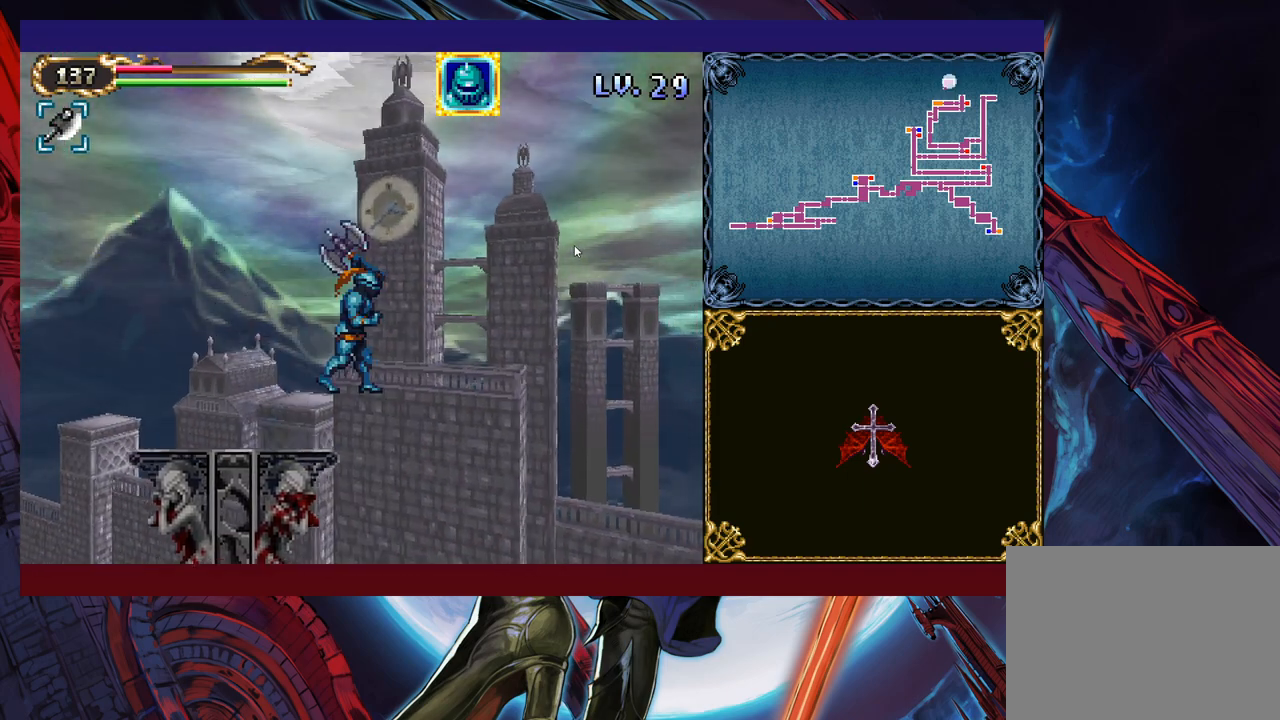
{"buttons": [], "left_stick": "right", "events": []}
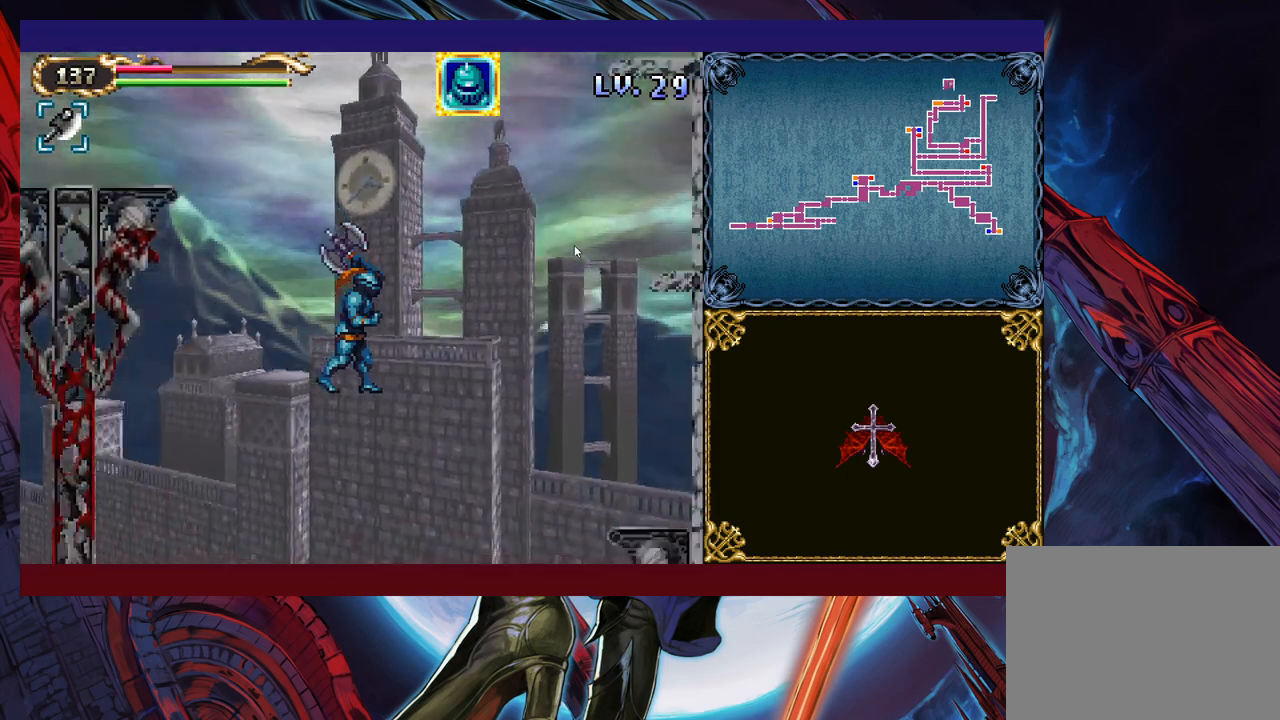
{"buttons": [], "left_stick": "right", "events": [[383, "B", "down"], [433, "B", "up"]]}